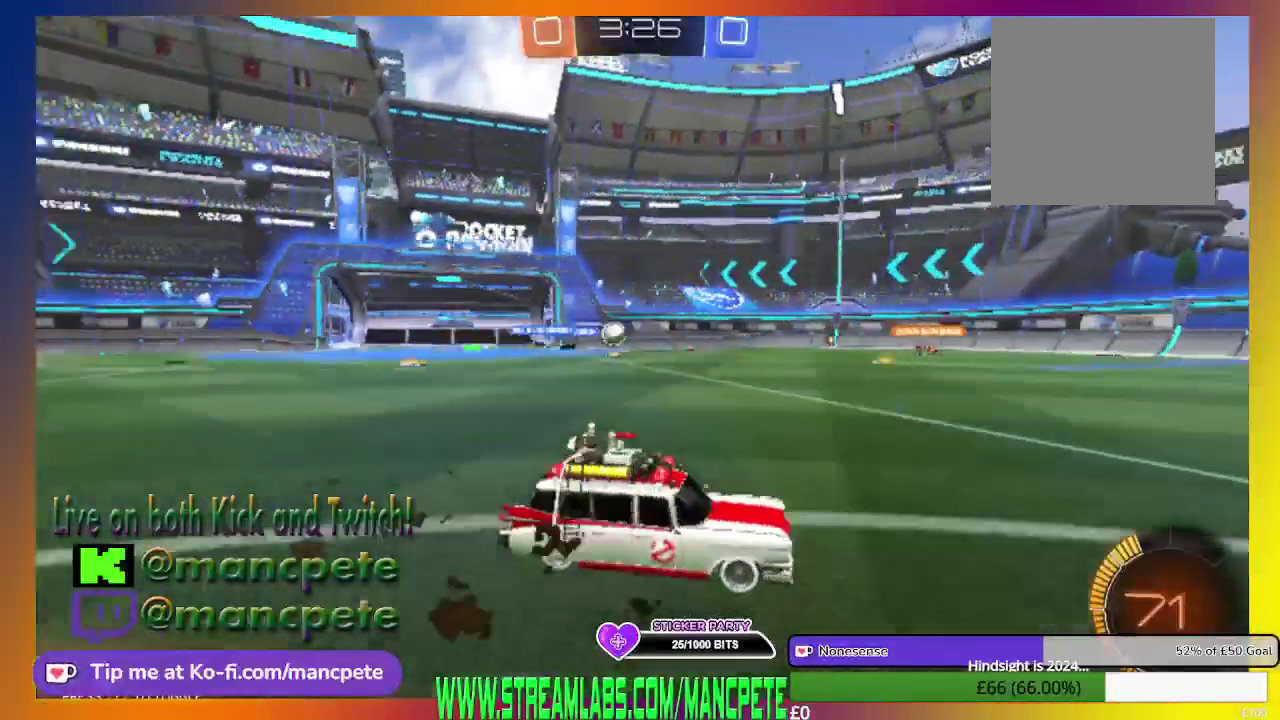
Gameplay with a controller (Xbox layout); each line is a JSON object with the inputs held at the frame after it. "events" lists button and stick changes between this image and that frame as [ms after this image, input, new state], when the widget could be followed in between.
{"buttons": ["R2"], "left_stick": "center", "right_stick": "center", "events": [[166, "left_stick", "center"]]}
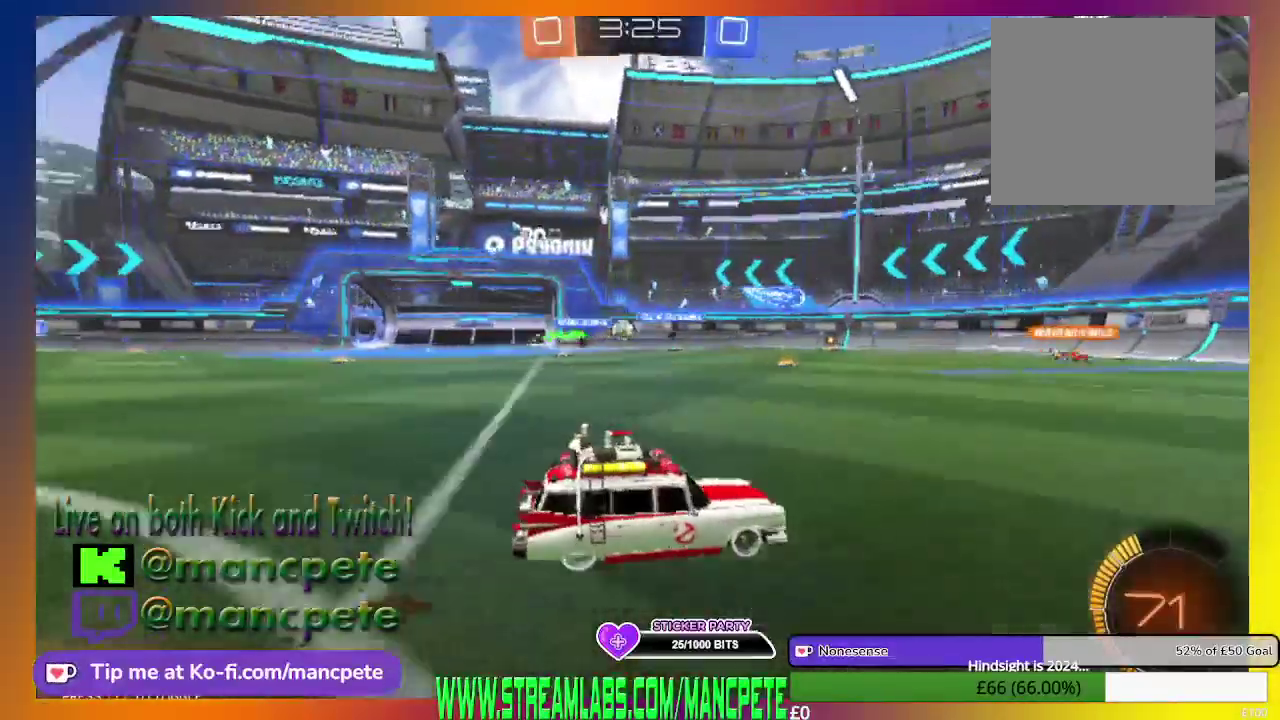
{"buttons": ["R2"], "left_stick": "right", "right_stick": "center", "events": [[292, "left_stick", "right"]]}
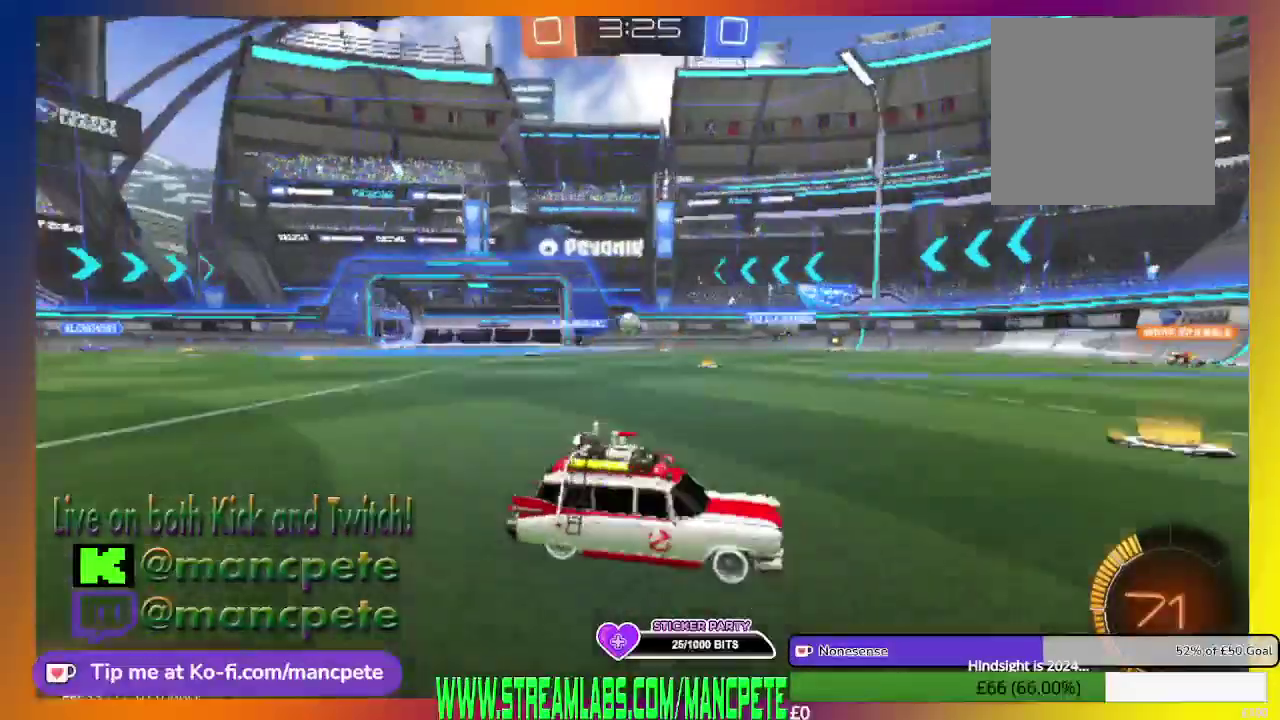
{"buttons": ["R2"], "left_stick": "center", "right_stick": "center", "events": [[41, "left_stick", "center"]]}
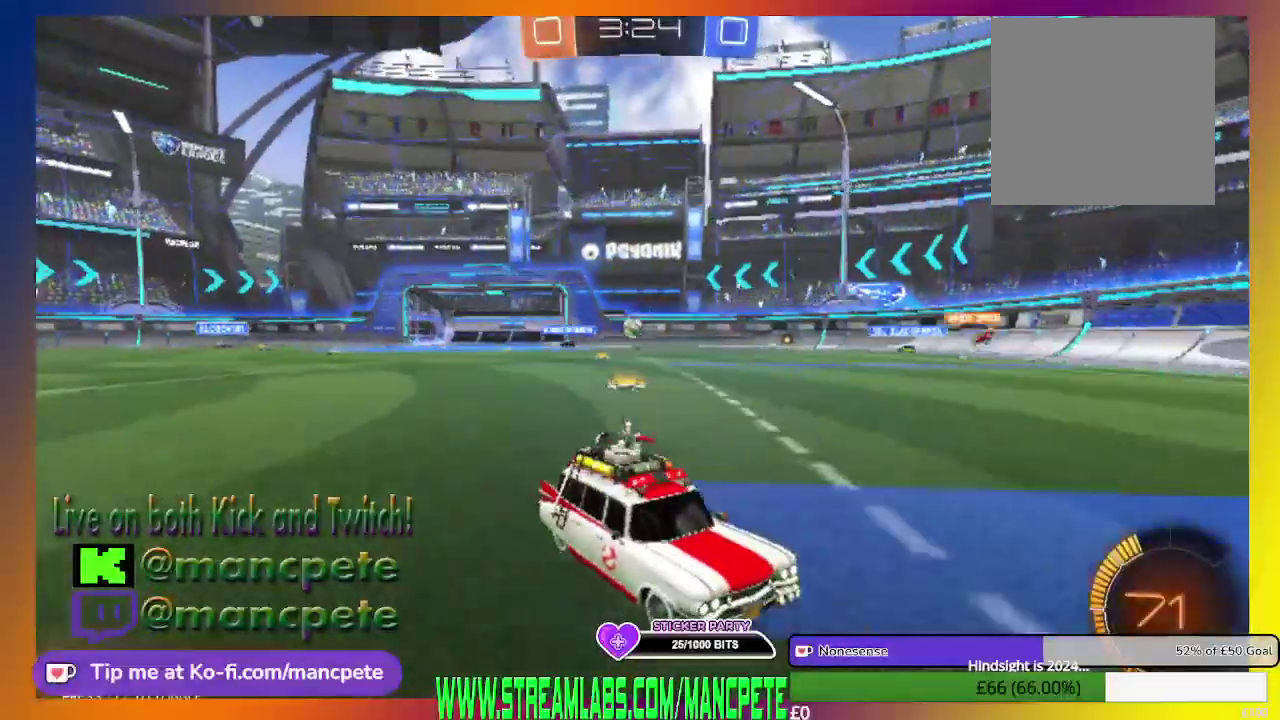
{"buttons": ["X", "R2"], "left_stick": "right", "right_stick": "center", "events": [[125, "left_stick", "right"], [209, "X", "down"]]}
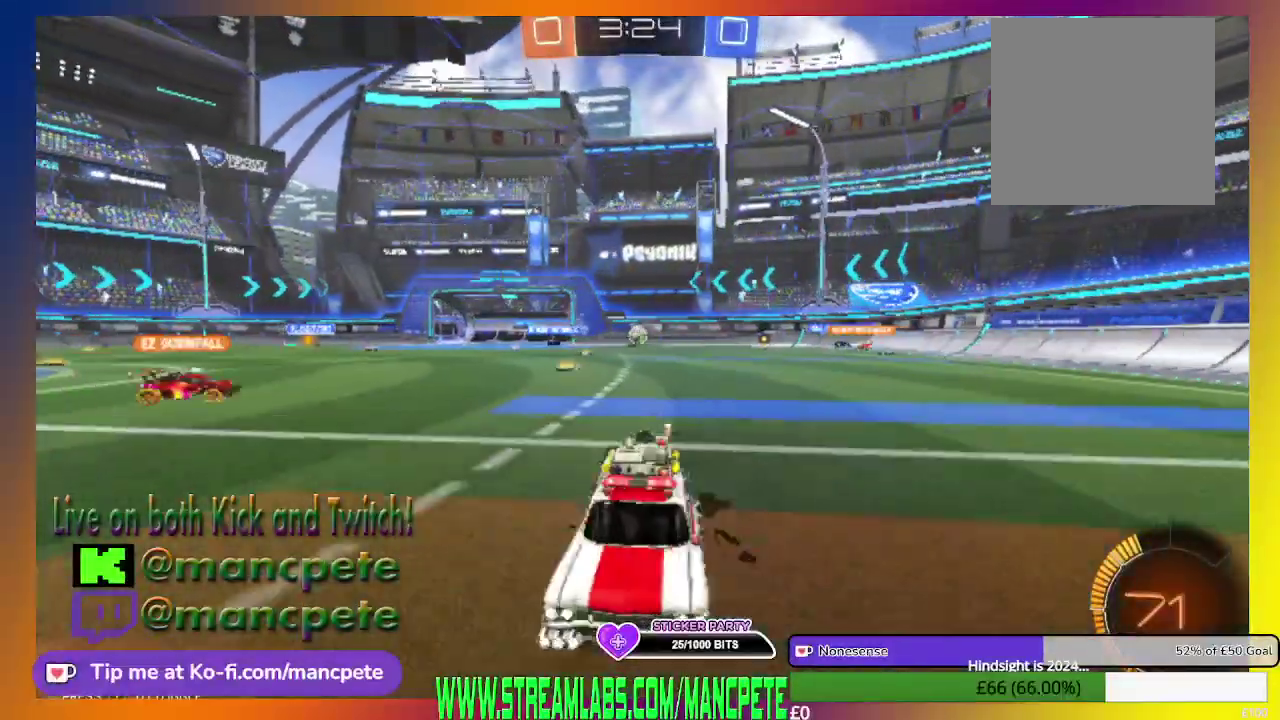
{"buttons": ["R2"], "left_stick": "right", "right_stick": "center", "events": [[292, "X", "up"]]}
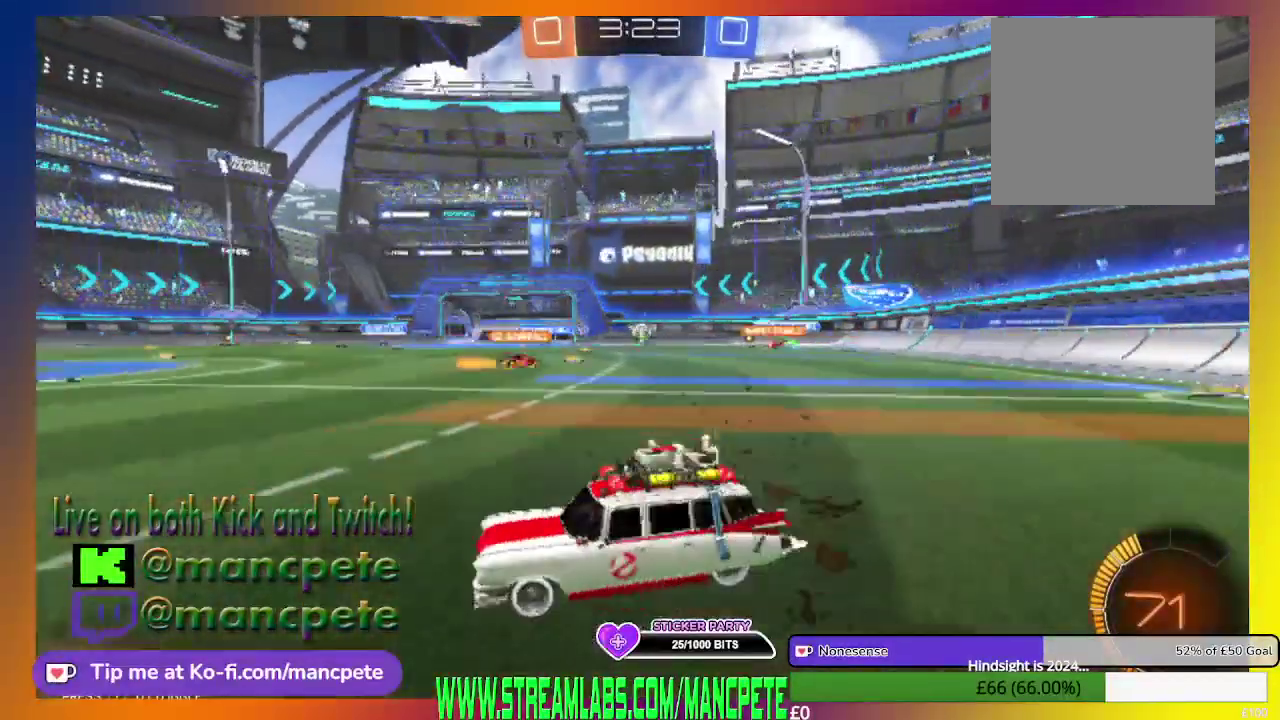
{"buttons": ["B", "R2"], "left_stick": "center", "right_stick": "center", "events": [[501, "B", "down"], [501, "left_stick", "center"]]}
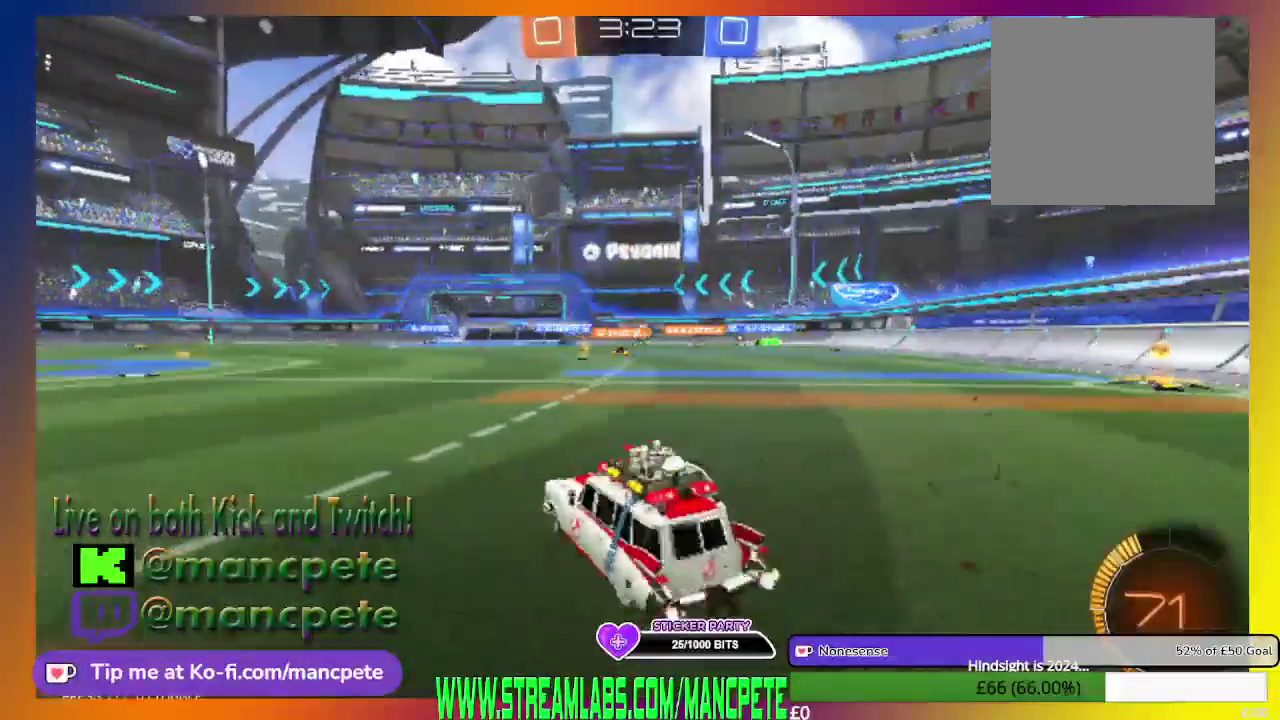
{"buttons": ["B", "R2"], "left_stick": "center", "right_stick": "center", "events": []}
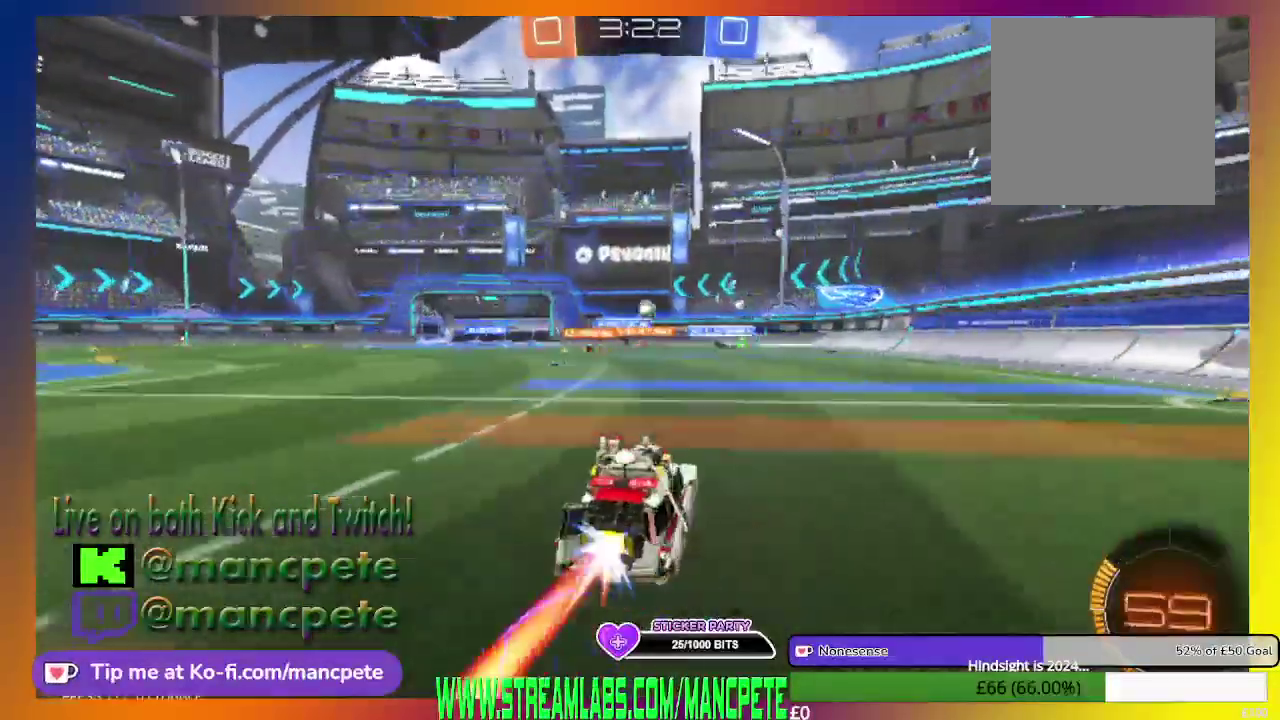
{"buttons": ["R2"], "left_stick": "right", "right_stick": "center", "events": [[42, "B", "up"], [501, "left_stick", "right"]]}
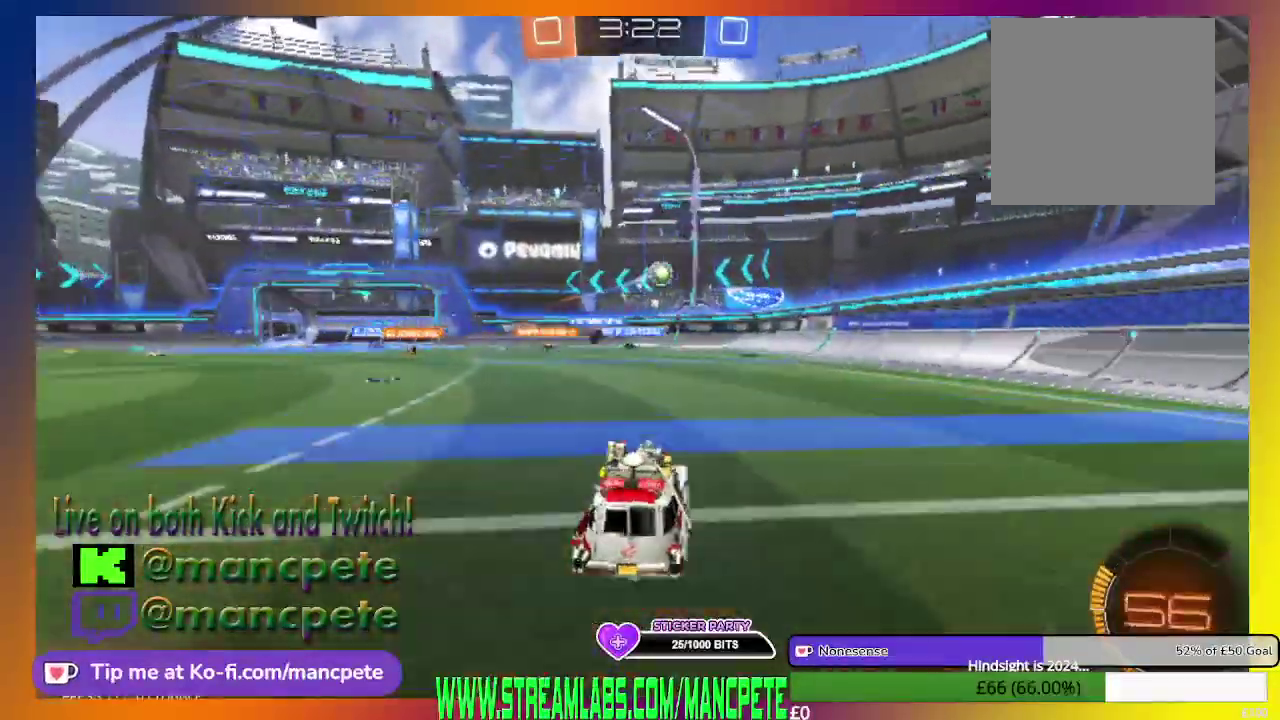
{"buttons": [], "left_stick": "center", "right_stick": "center", "events": [[250, "left_stick", "center"], [292, "R2", "up"]]}
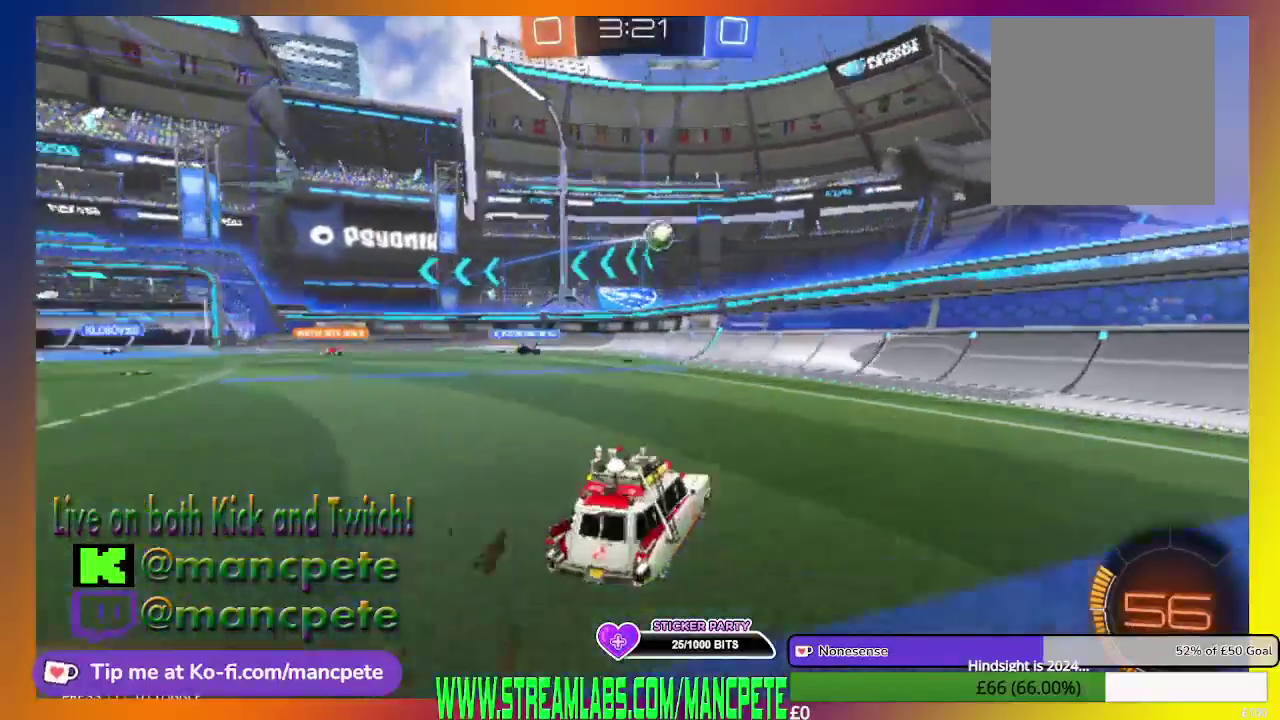
{"buttons": [], "left_stick": "left", "right_stick": "center", "events": [[125, "left_stick", "up-left"], [292, "left_stick", "center"], [459, "left_stick", "left"]]}
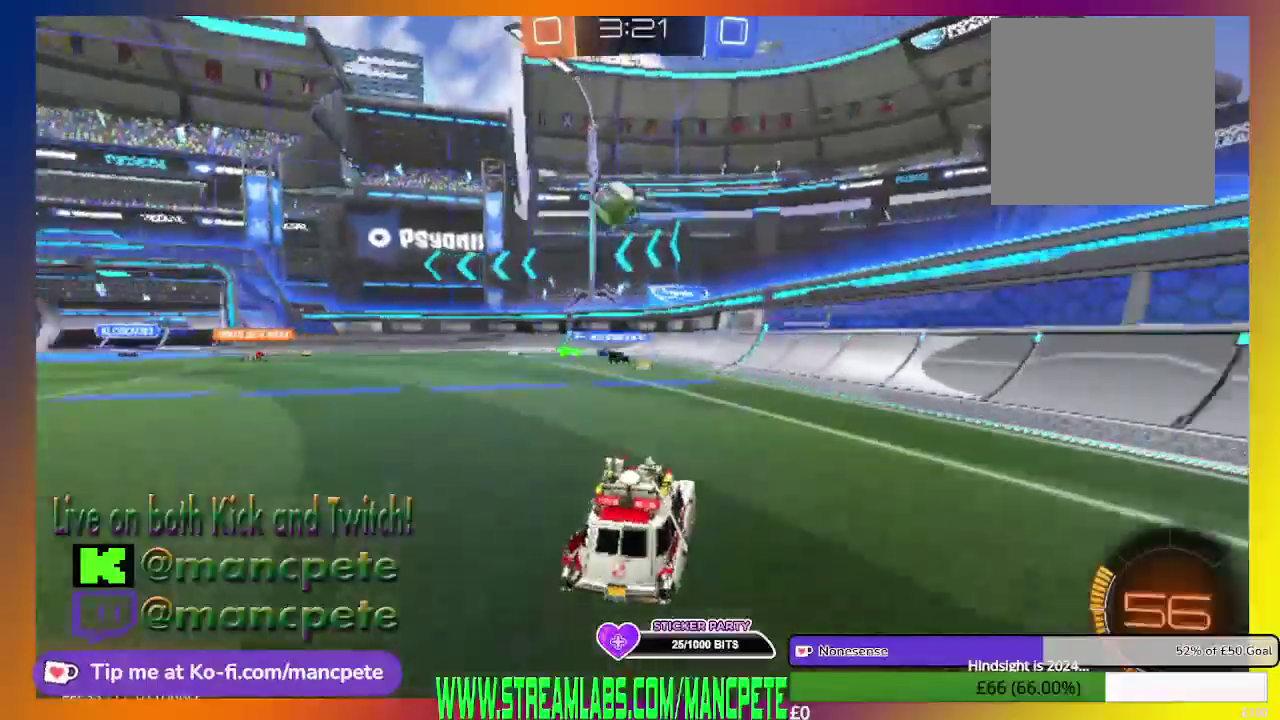
{"buttons": ["R2"], "left_stick": "up-left", "right_stick": "center", "events": [[41, "left_stick", "up-left"], [167, "R2", "down"]]}
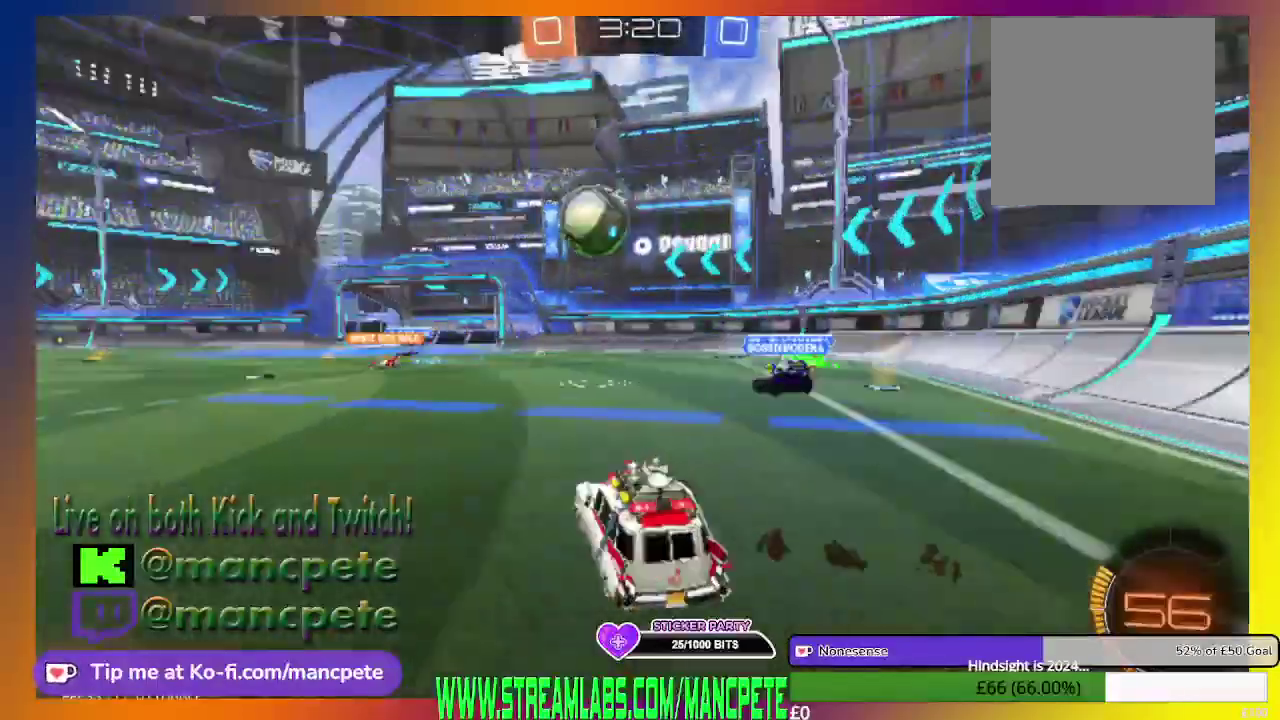
{"buttons": ["A", "R2"], "left_stick": "up", "right_stick": "center", "events": [[376, "left_stick", "up"], [459, "A", "down"]]}
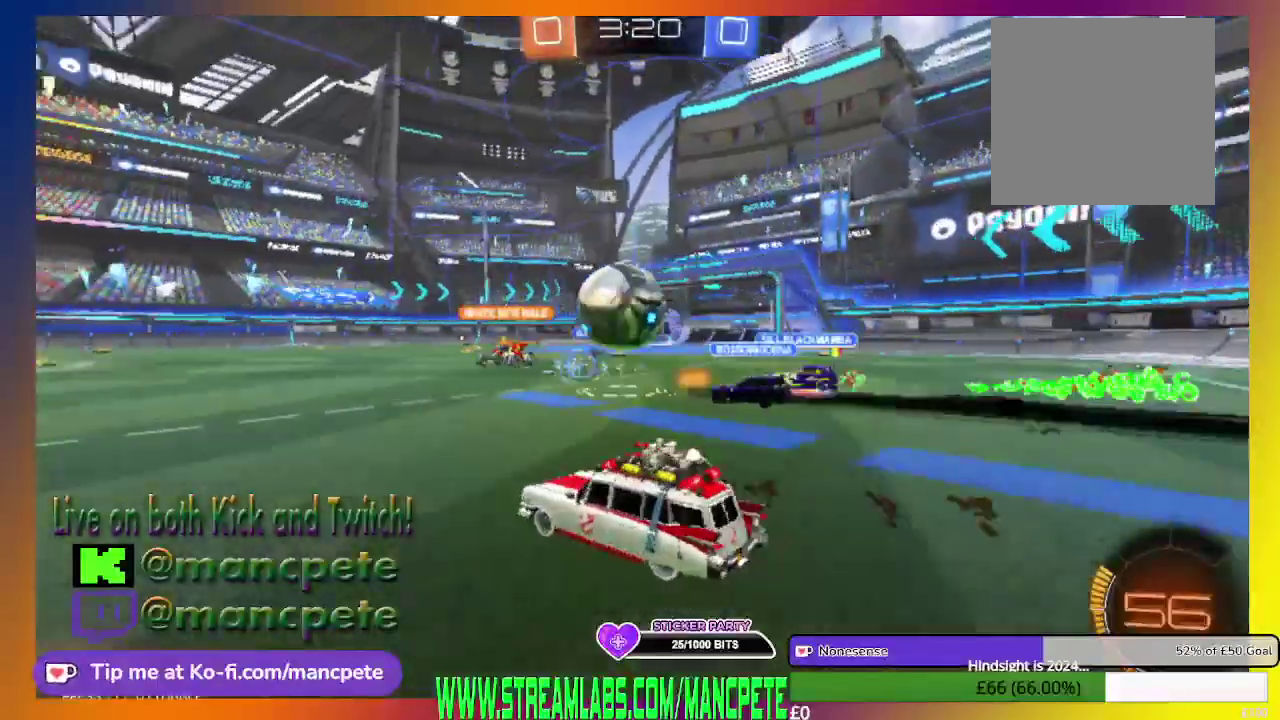
{"buttons": ["A", "R2"], "left_stick": "up-right", "right_stick": "center", "events": [[125, "A", "up"], [208, "A", "down"], [375, "A", "up"], [375, "left_stick", "up-right"], [500, "A", "down"]]}
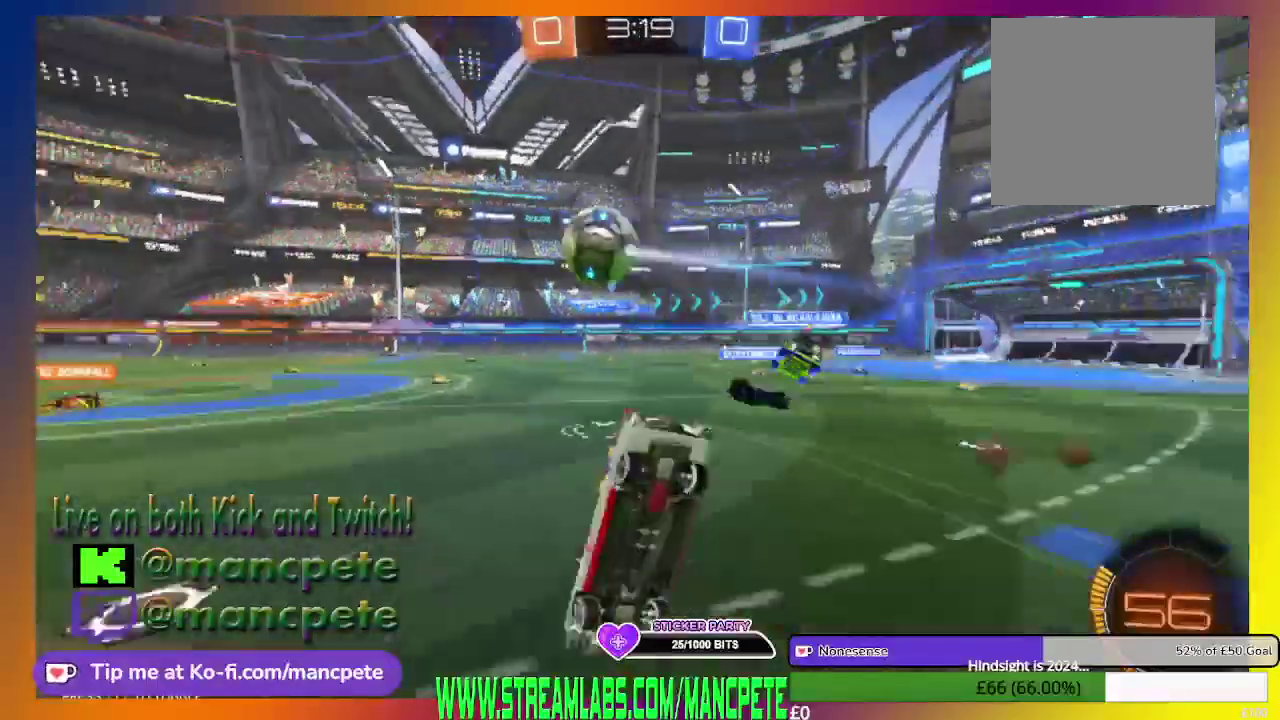
{"buttons": ["R2"], "left_stick": "up-right", "right_stick": "center", "events": [[209, "A", "up"]]}
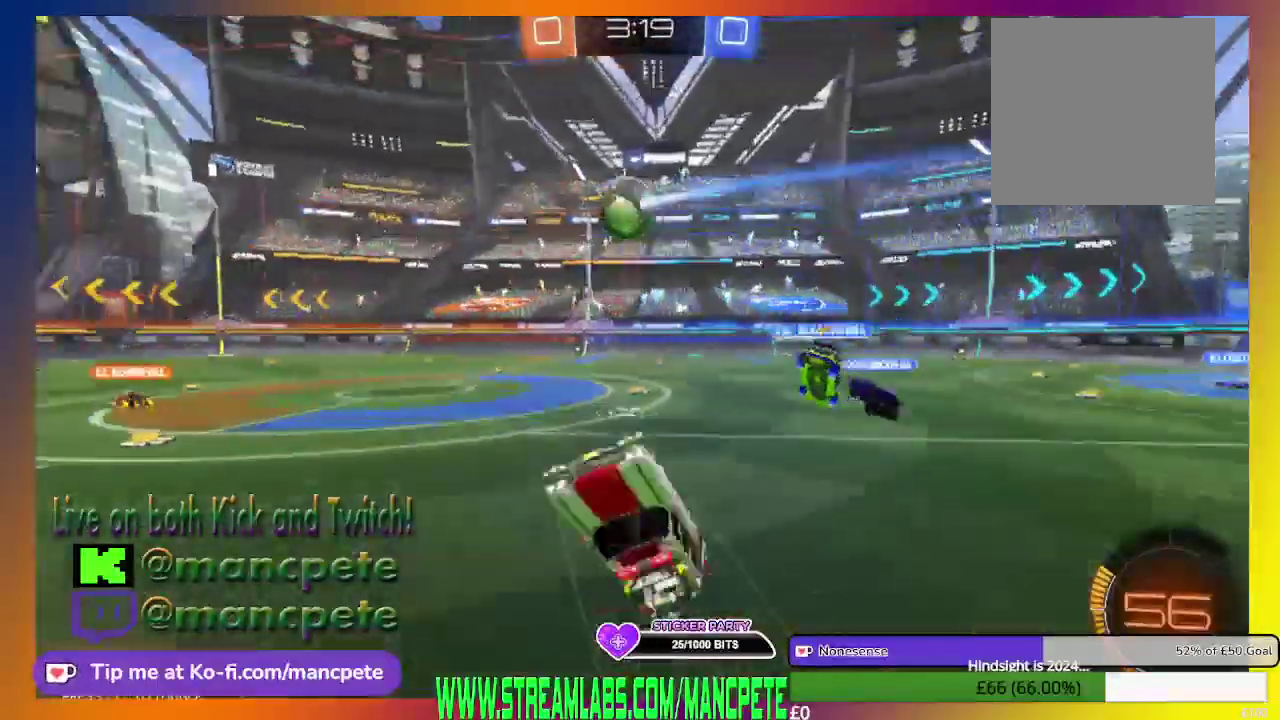
{"buttons": ["R2"], "left_stick": "left", "right_stick": "center", "events": [[83, "left_stick", "center"], [292, "left_stick", "left"]]}
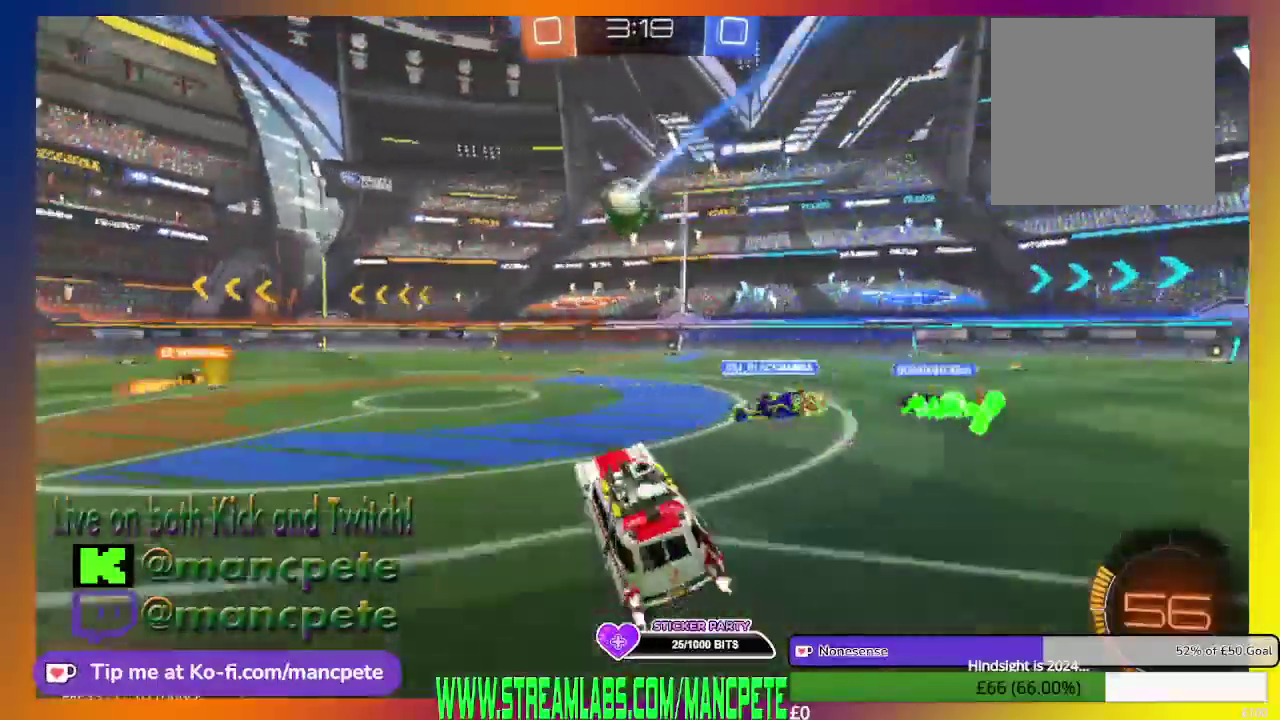
{"buttons": ["R2"], "left_stick": "center", "right_stick": "center", "events": [[334, "left_stick", "center"]]}
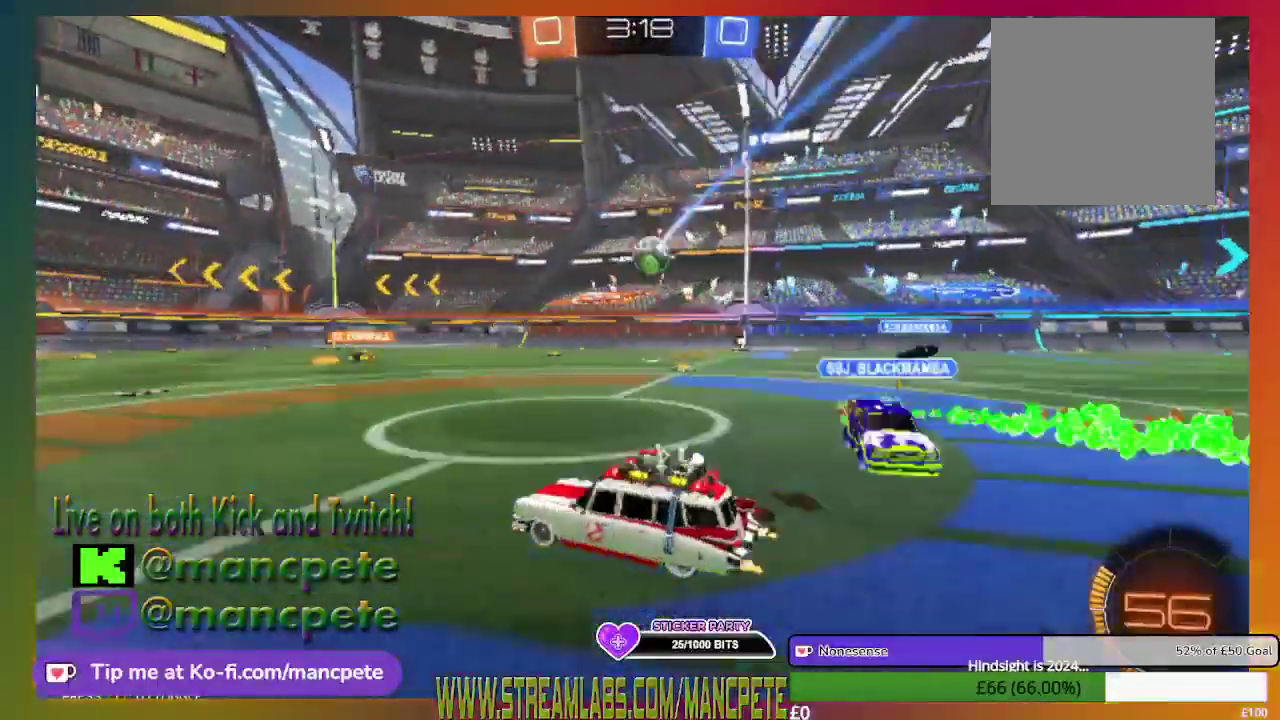
{"buttons": ["R2"], "left_stick": "center", "right_stick": "center", "events": []}
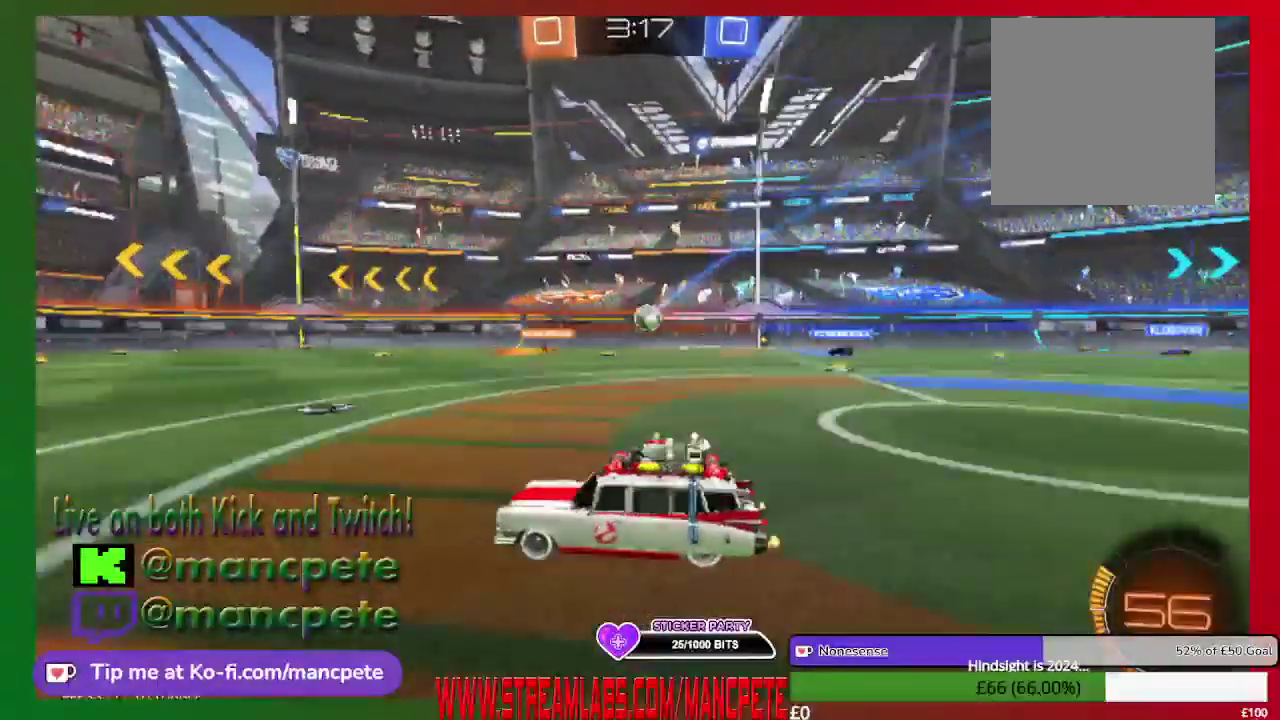
{"buttons": ["R2"], "left_stick": "center", "right_stick": "center", "events": []}
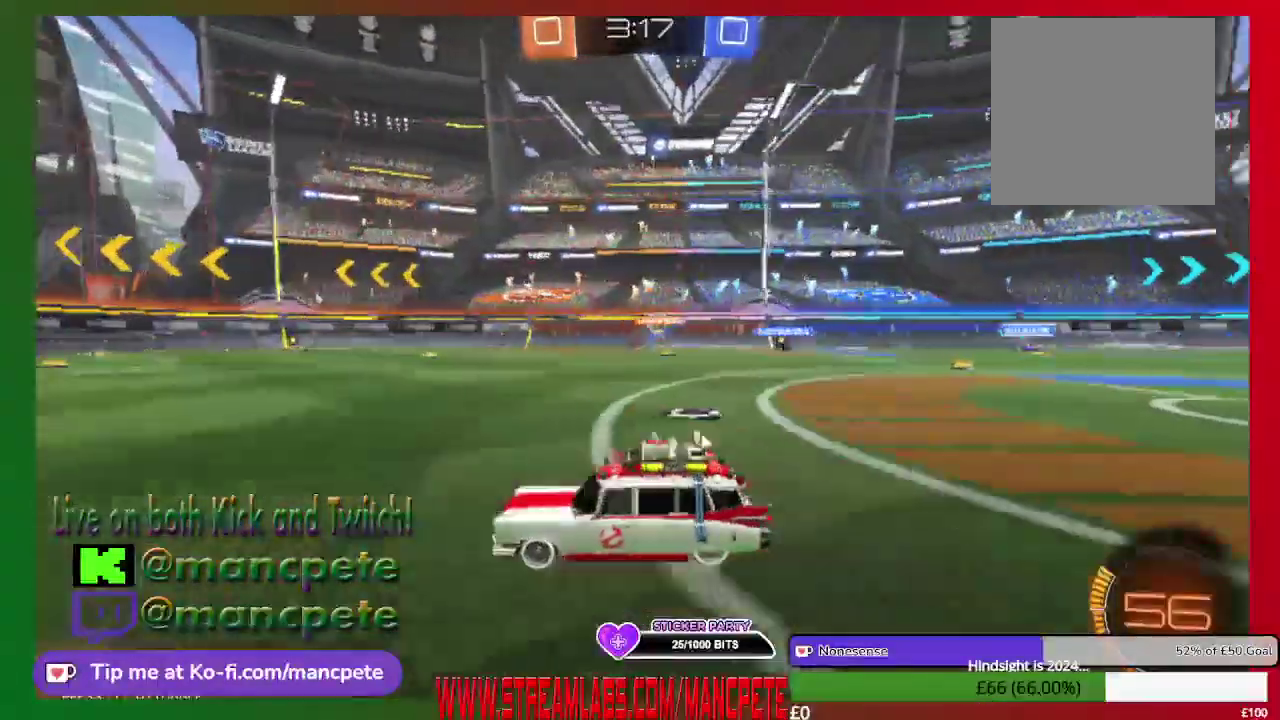
{"buttons": ["R2"], "left_stick": "right", "right_stick": "center", "events": [[41, "left_stick", "right"]]}
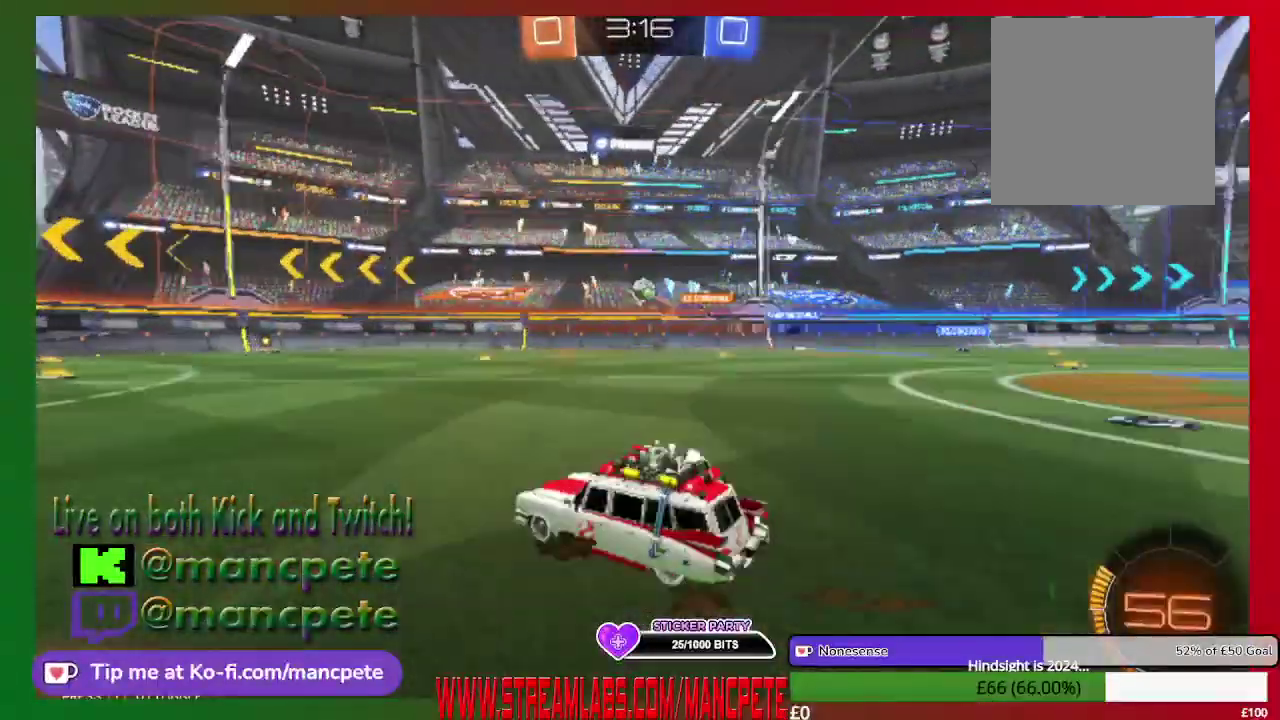
{"buttons": ["R2"], "left_stick": "left", "right_stick": "center", "events": [[292, "left_stick", "left"]]}
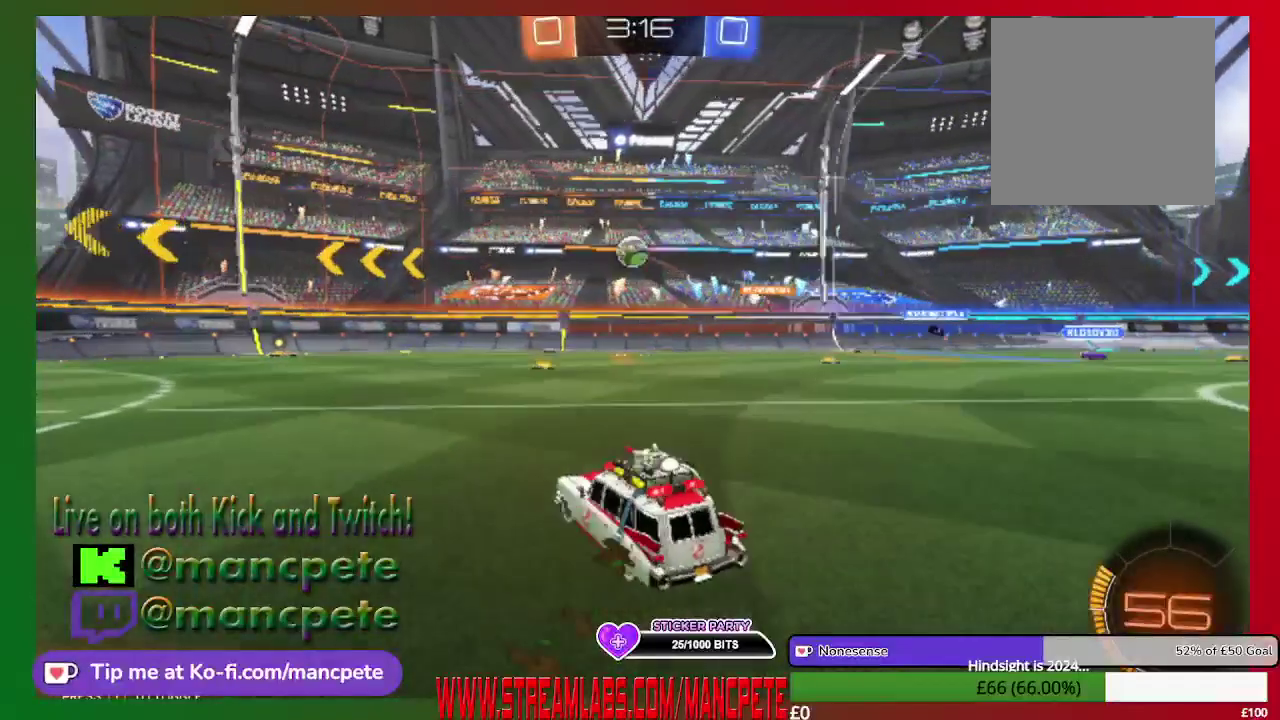
{"buttons": ["R2"], "left_stick": "center", "right_stick": "center", "events": [[417, "left_stick", "center"]]}
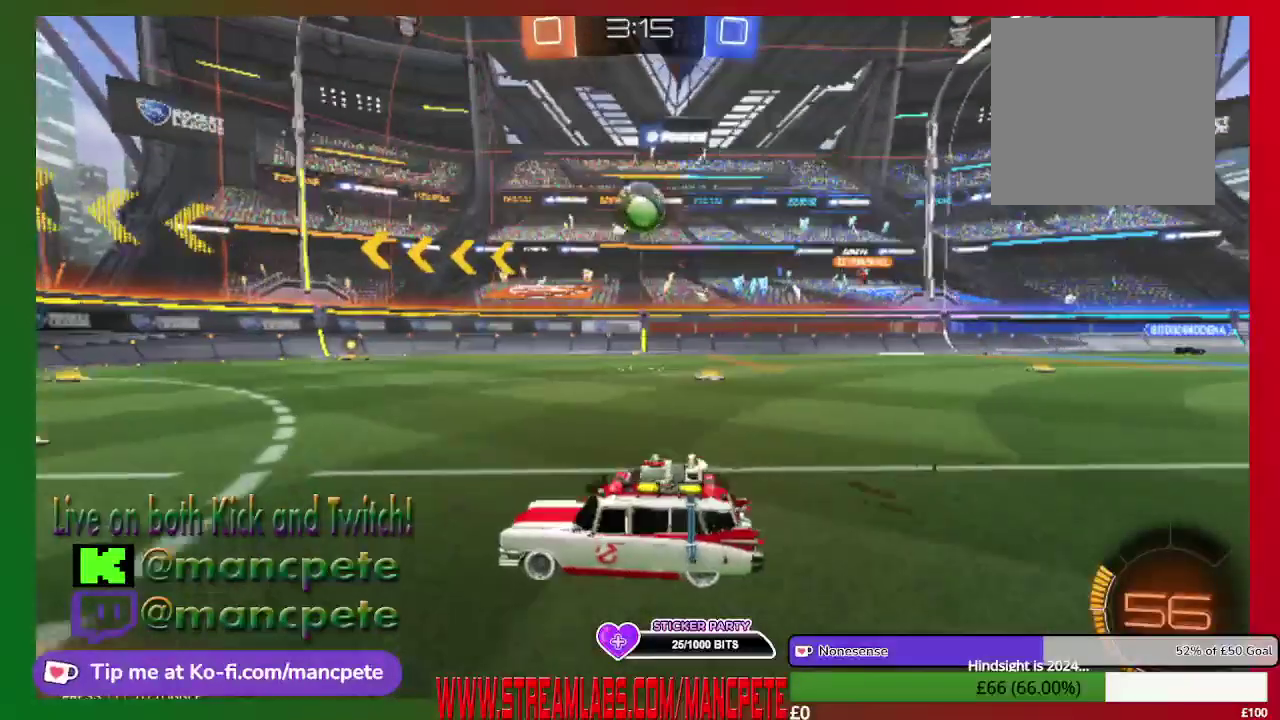
{"buttons": ["A", "R2"], "left_stick": "right", "right_stick": "center", "events": [[42, "left_stick", "right"], [209, "left_stick", "center"], [417, "A", "down"], [417, "left_stick", "right"]]}
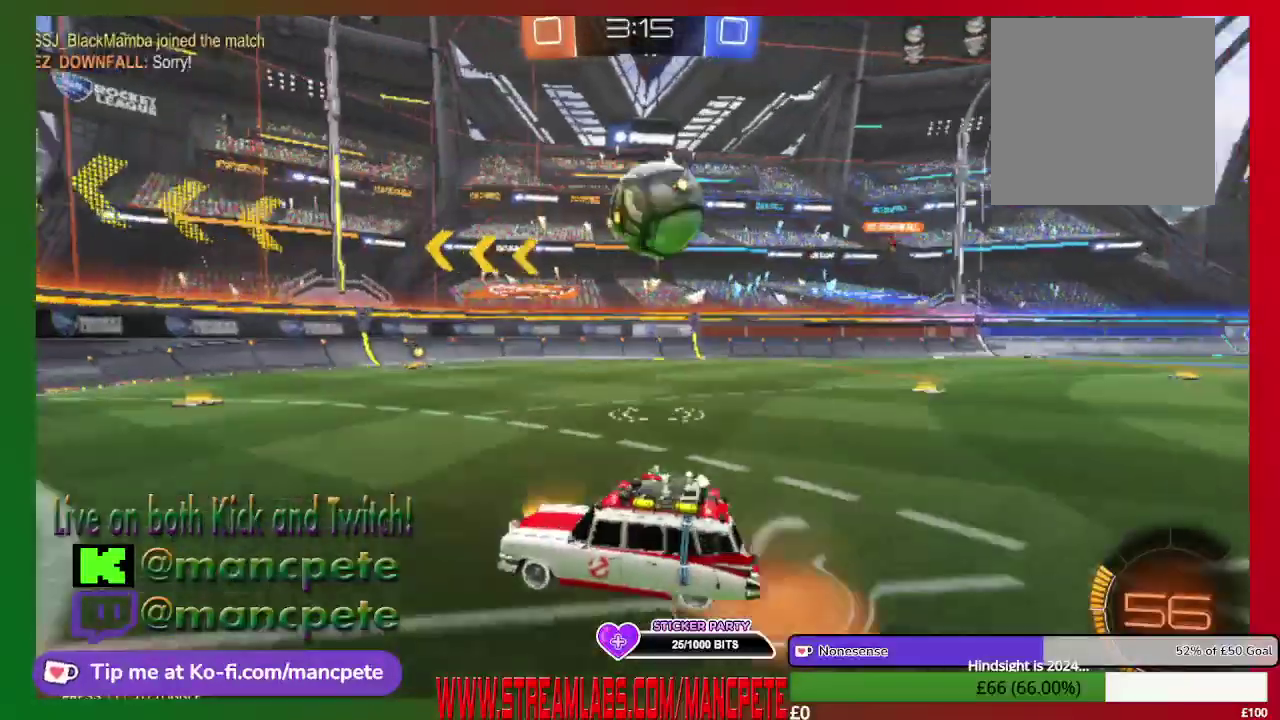
{"buttons": ["A", "R2"], "left_stick": "right", "right_stick": "center", "events": [[83, "A", "up"], [208, "A", "down"], [292, "A", "up"], [417, "A", "down"]]}
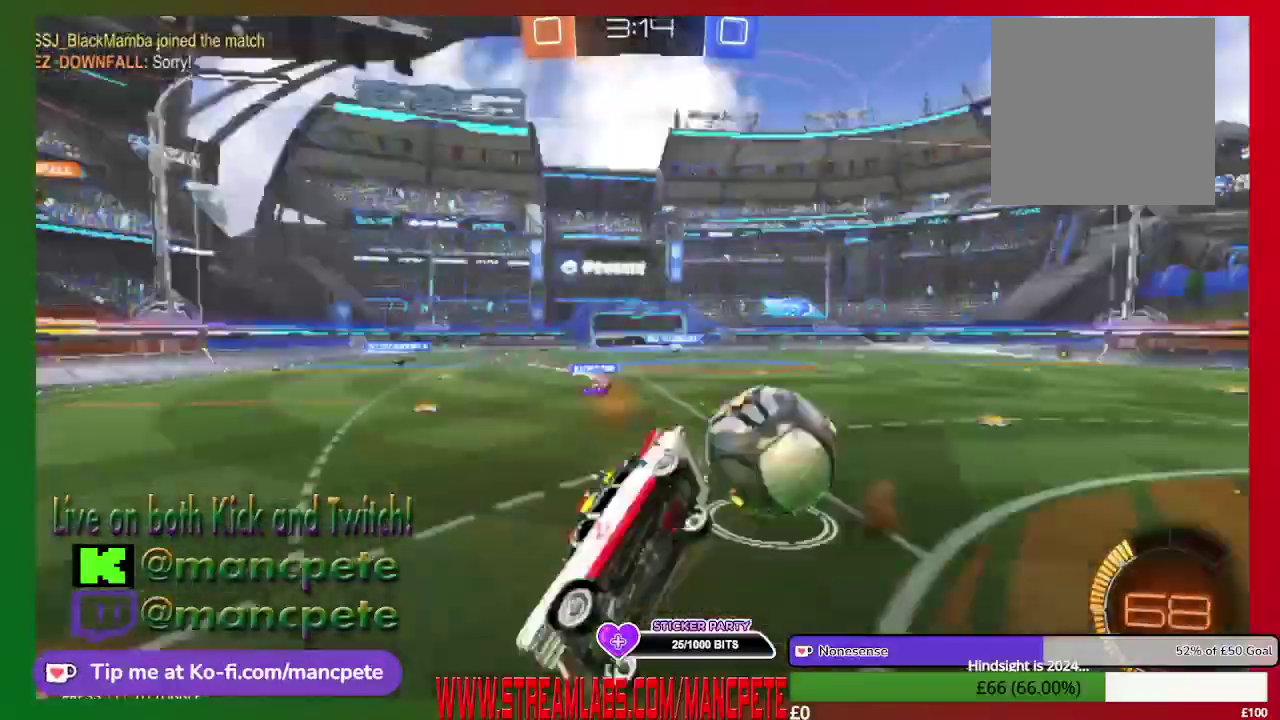
{"buttons": ["R2"], "left_stick": "right", "right_stick": "center", "events": [[42, "A", "up"], [125, "A", "down"], [292, "A", "up"]]}
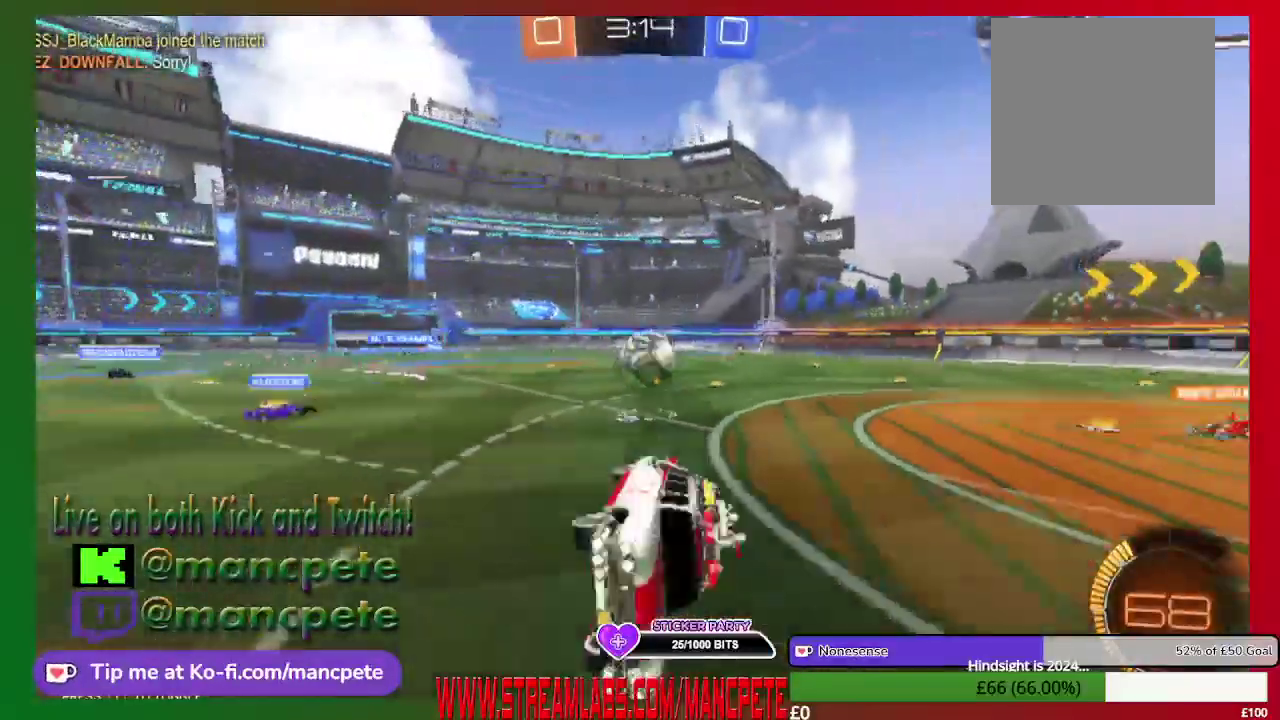
{"buttons": ["R2"], "left_stick": "right", "right_stick": "center", "events": []}
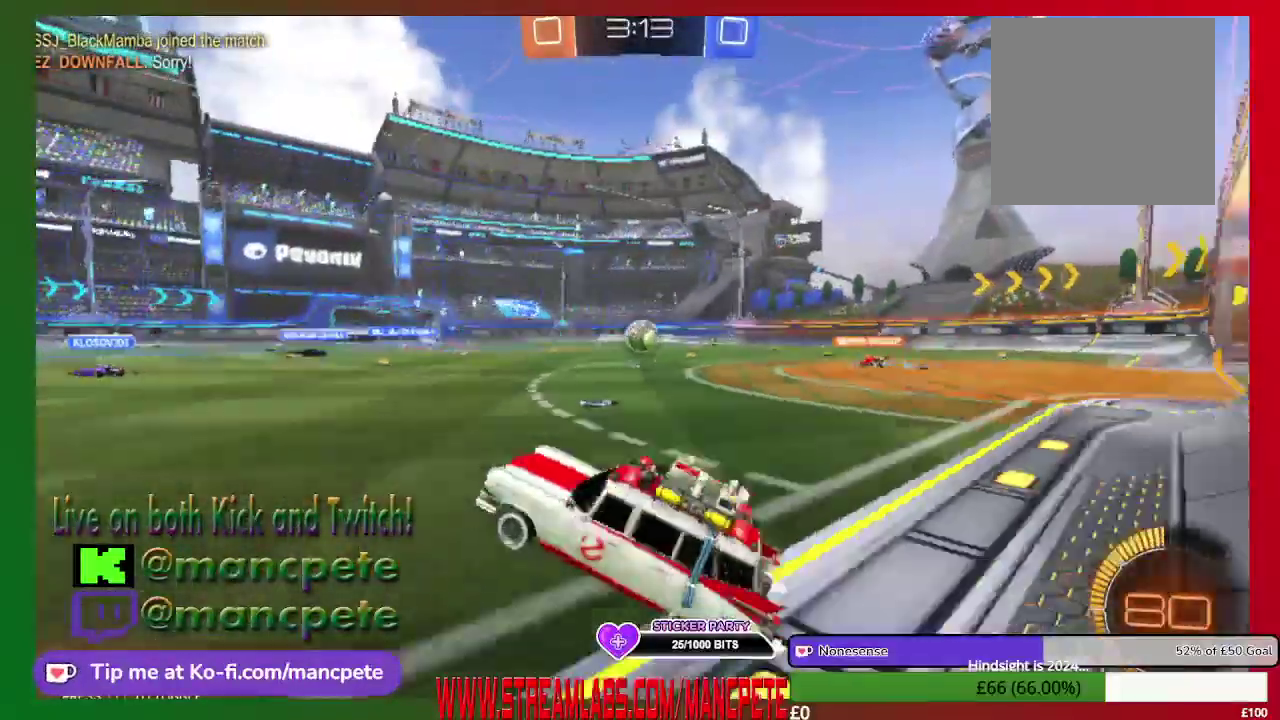
{"buttons": ["R2"], "left_stick": "right", "right_stick": "center", "events": []}
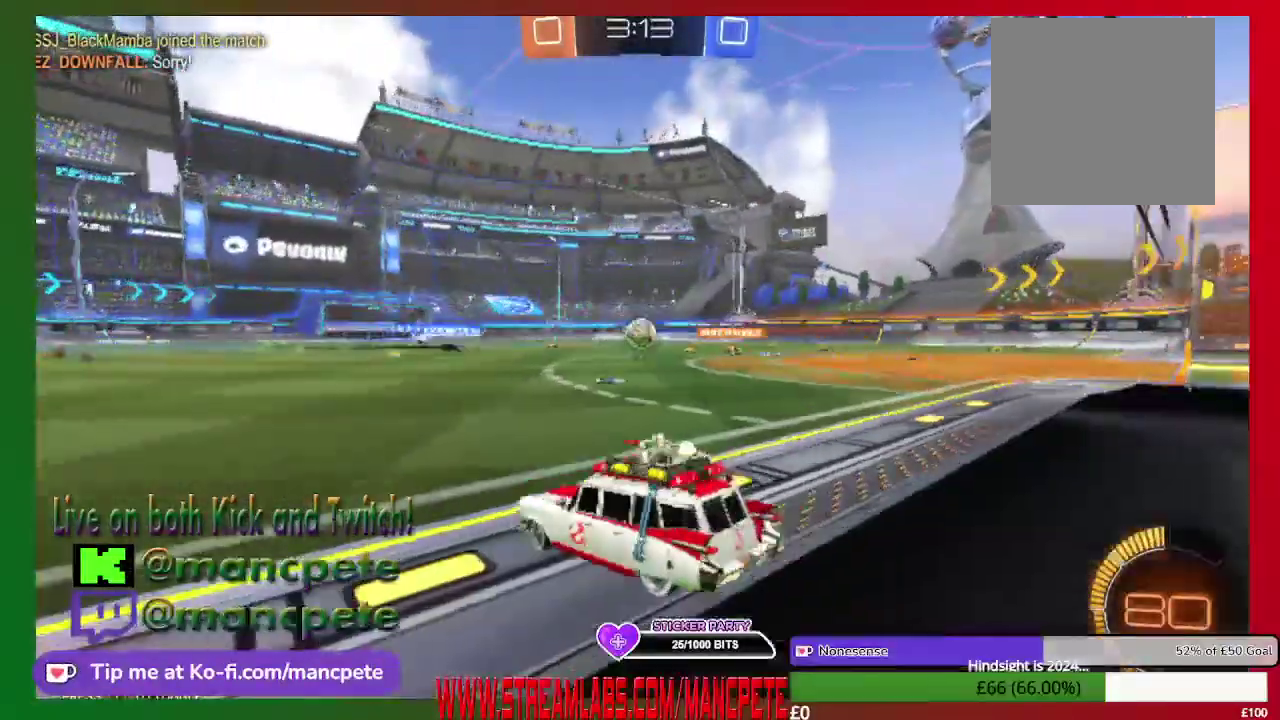
{"buttons": ["R2"], "left_stick": "center", "right_stick": "center", "events": [[292, "left_stick", "center"]]}
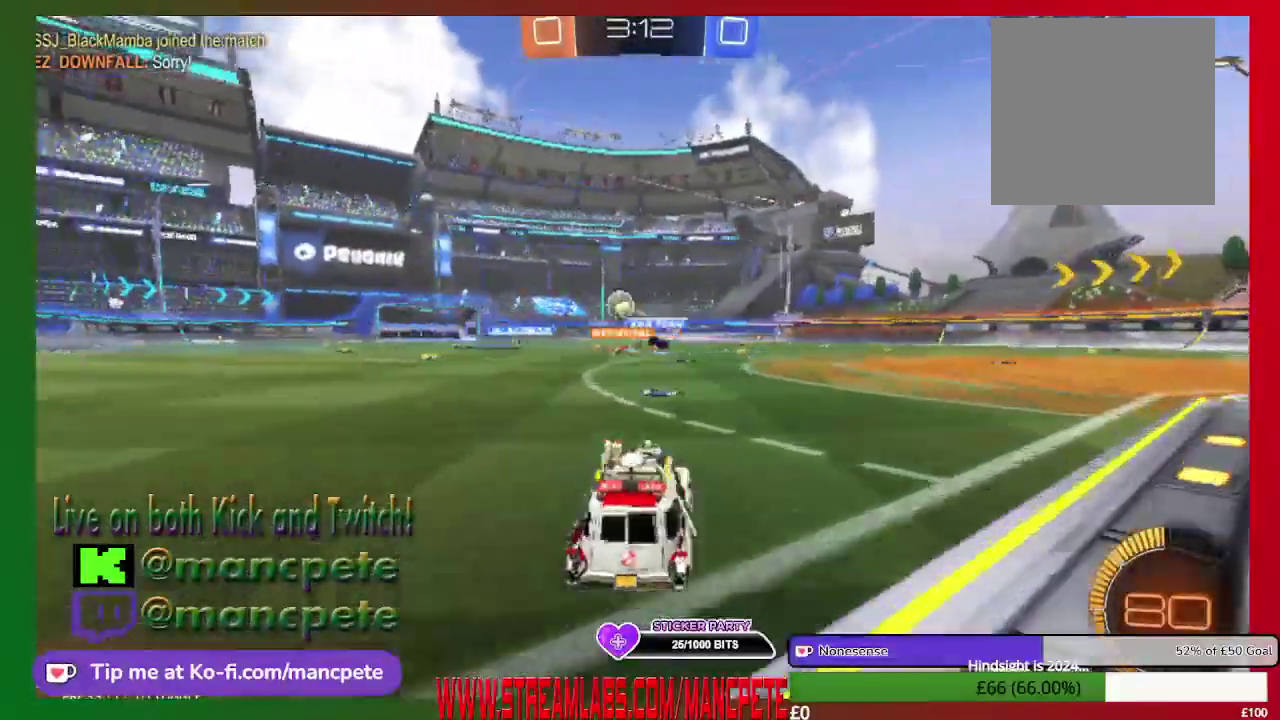
{"buttons": ["L1", "R2"], "left_stick": "up-left", "right_stick": "center", "events": [[209, "L1", "down"], [209, "left_stick", "up-left"]]}
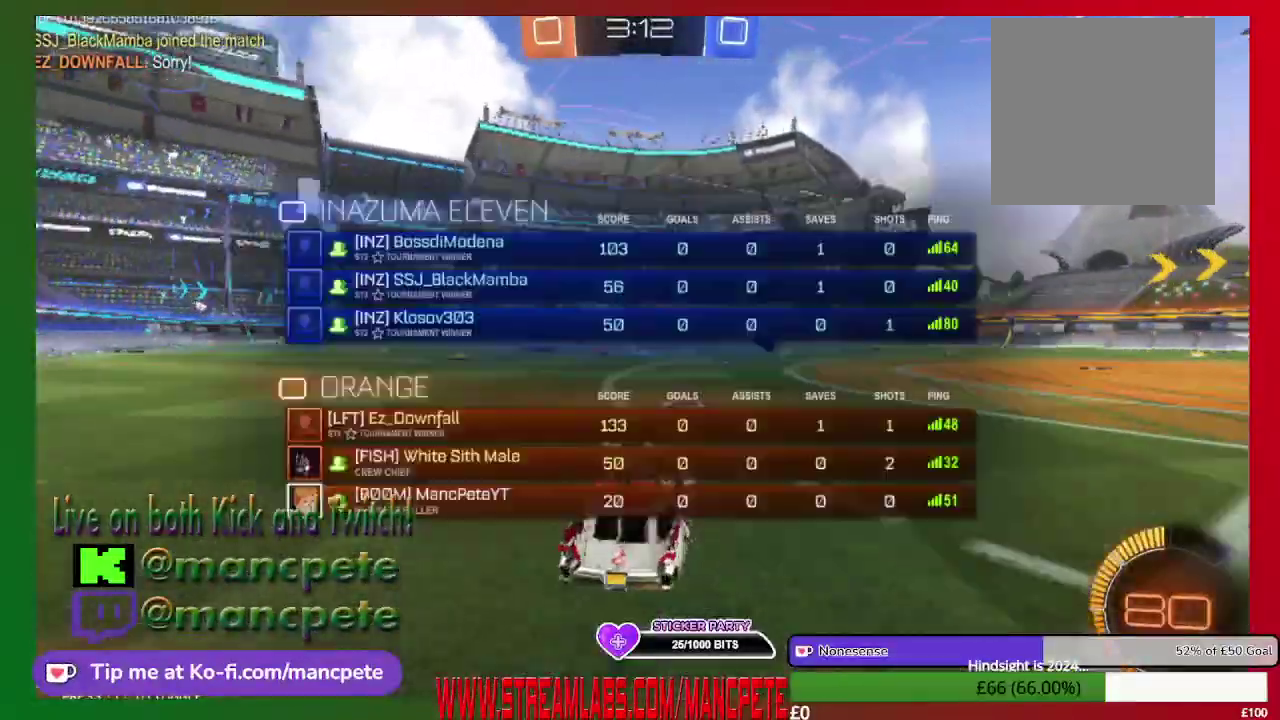
{"buttons": ["R2"], "left_stick": "center", "right_stick": "center", "events": [[375, "left_stick", "center"], [458, "L1", "up"]]}
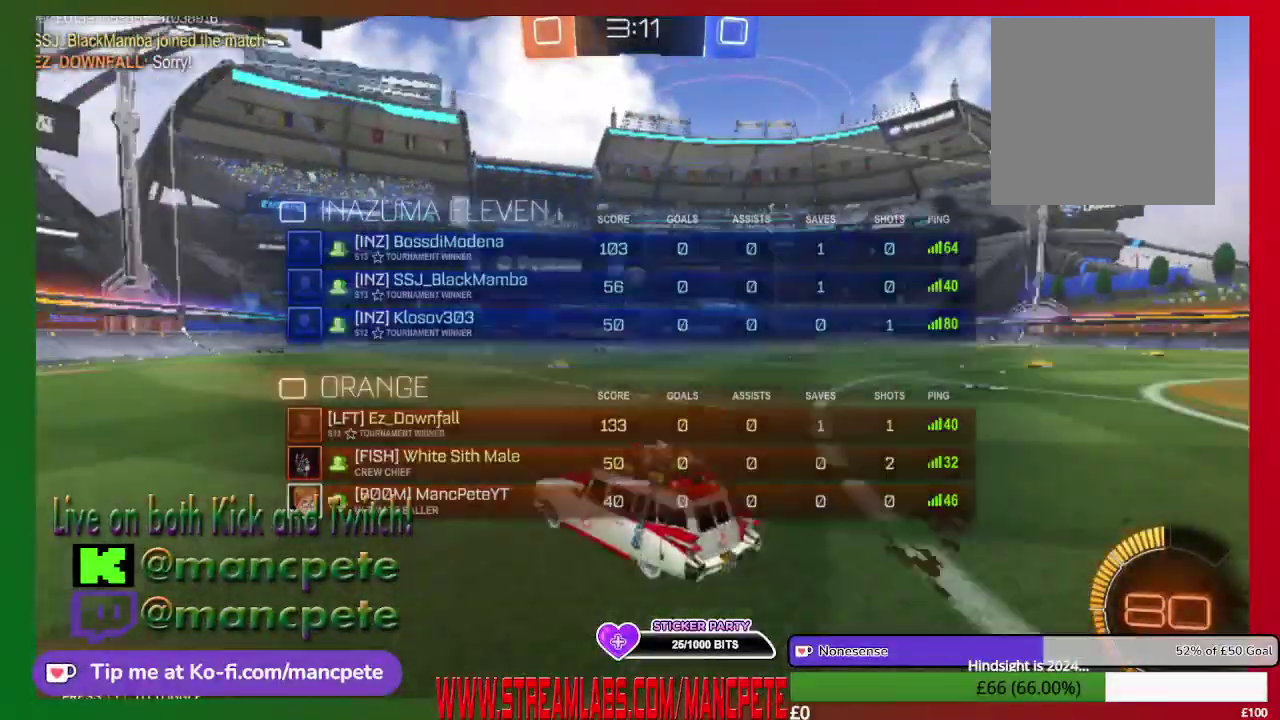
{"buttons": ["L1", "R2"], "left_stick": "center", "right_stick": "center", "events": [[250, "L1", "down"]]}